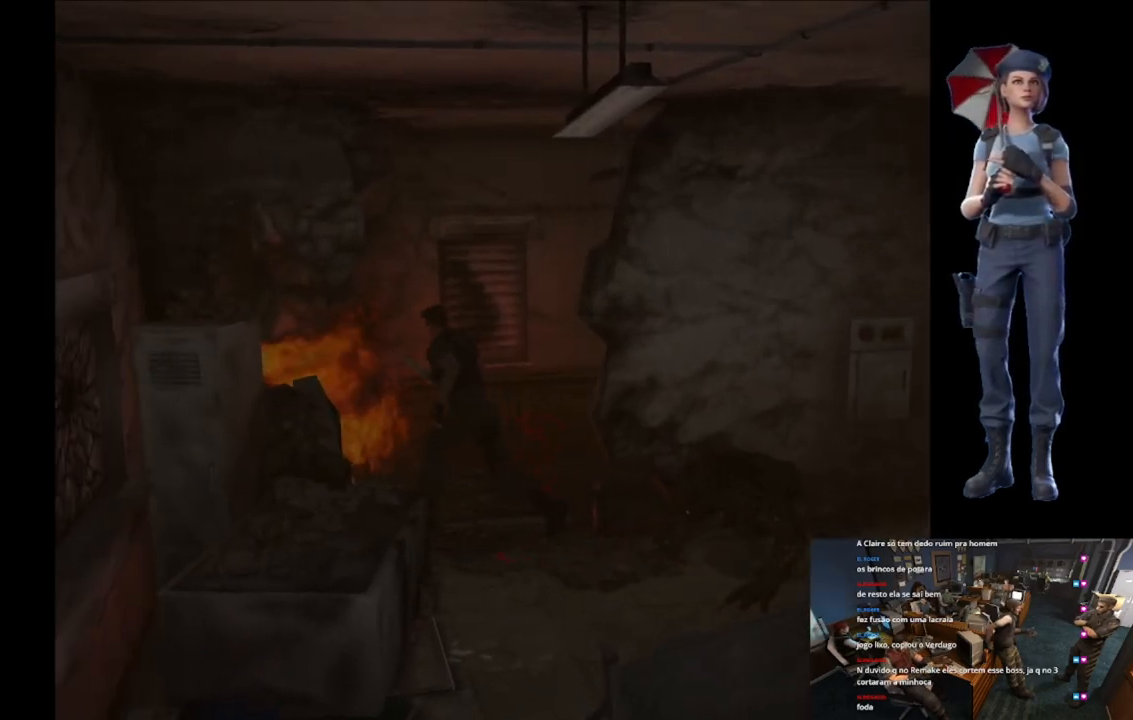
Gameplay with a controller (Xbox layout); each line is a JSON object with the inputs held at the frame after it. "events" lists button and stick changes between this image and that frame as [ms after this image, input, new state], when the widget could be followed in between.
{"buttons": ["X"], "left_stick": "up-right", "right_stick": "center", "events": [[150, "X", "up"], [450, "X", "down"]]}
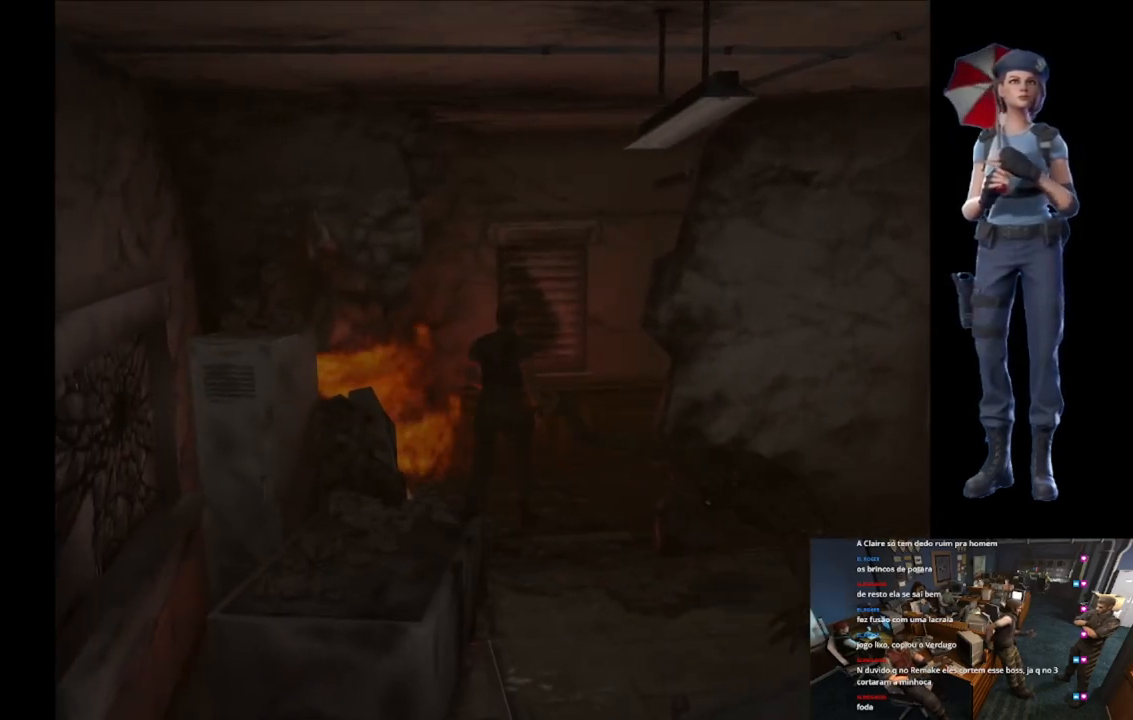
{"buttons": ["X"], "left_stick": "up", "right_stick": "center", "events": [[383, "left_stick", "up"]]}
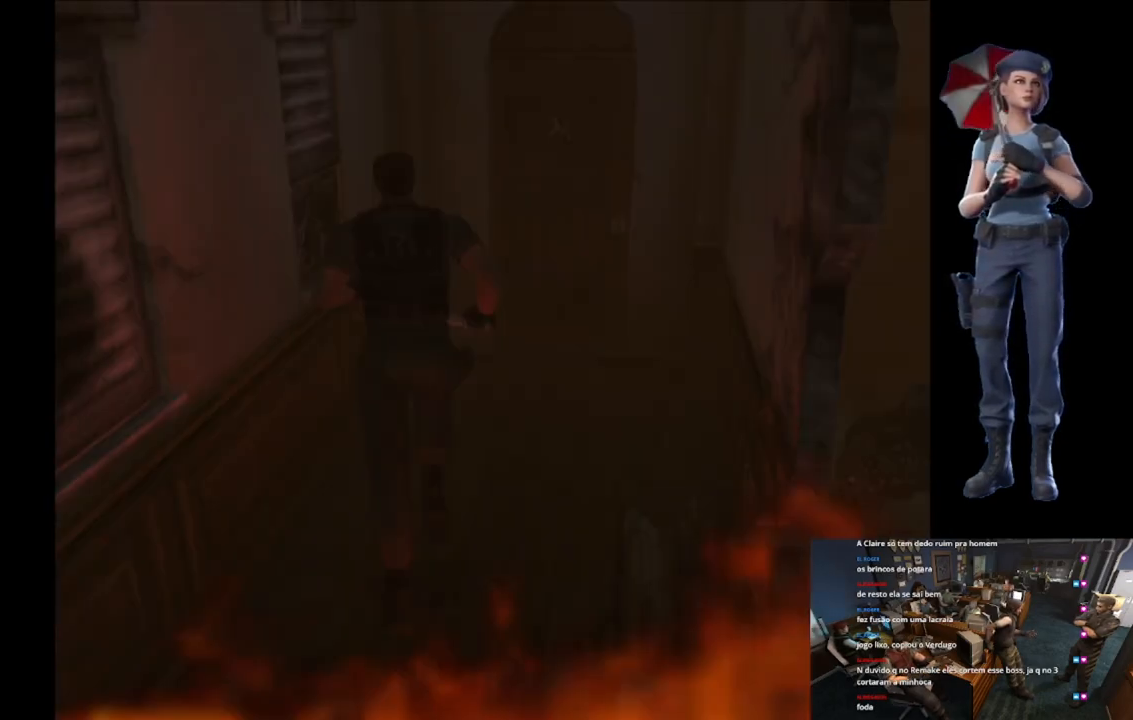
{"buttons": ["A", "X"], "left_stick": "up", "right_stick": "center", "events": [[267, "A", "down"], [400, "A", "up"], [501, "A", "down"]]}
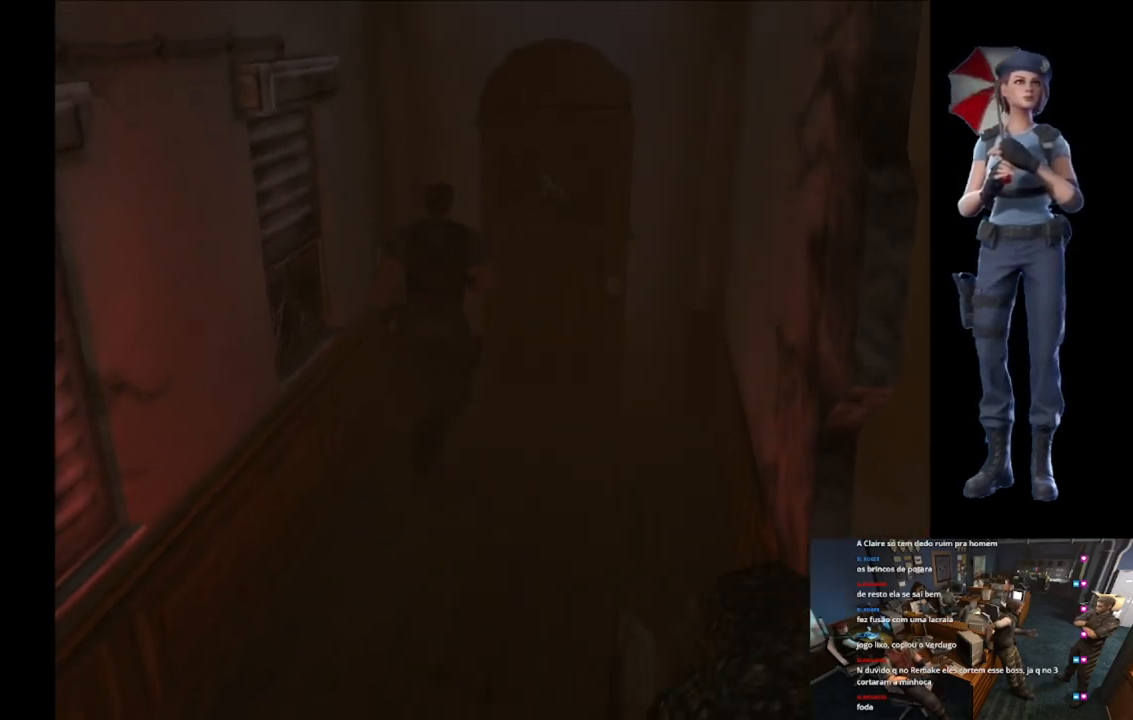
{"buttons": ["A", "X"], "left_stick": "center", "right_stick": "center", "events": [[133, "A", "up"], [150, "left_stick", "up-right"], [166, "A", "down"], [300, "A", "up"], [317, "A", "down"], [367, "left_stick", "up"], [483, "left_stick", "center"]]}
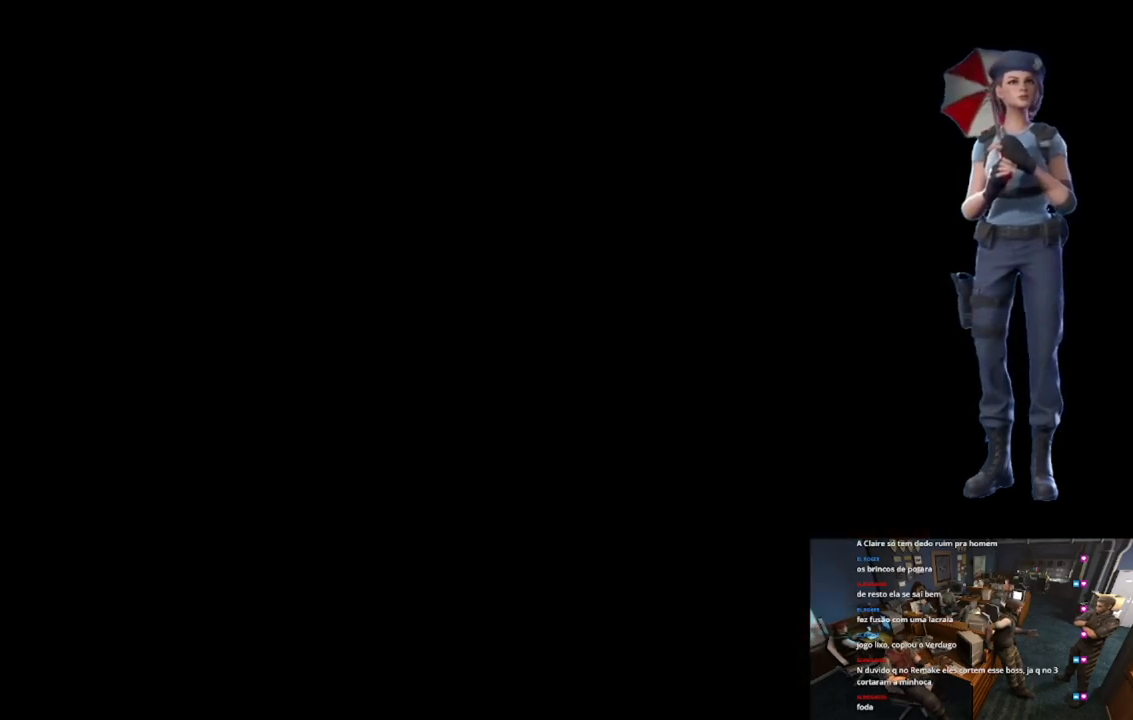
{"buttons": [], "left_stick": "center", "right_stick": "center", "events": [[184, "X", "up"], [250, "A", "up"], [317, "L1", "down"], [484, "L1", "up"]]}
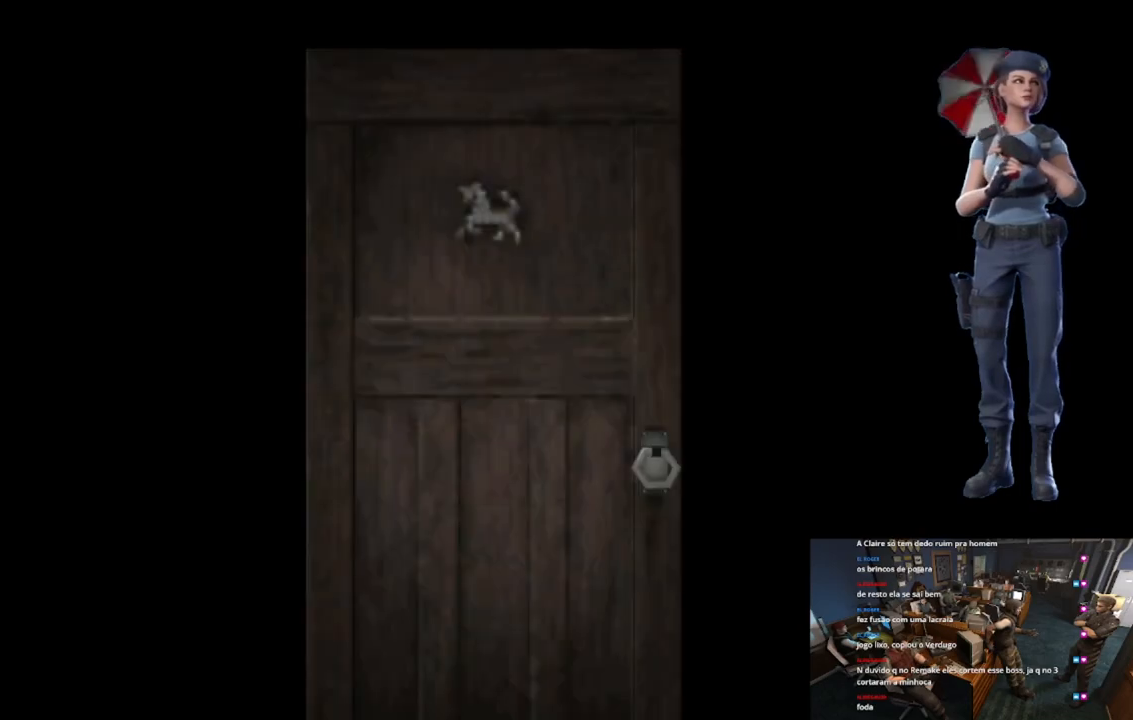
{"buttons": [], "left_stick": "center", "right_stick": "center", "events": [[50, "L1", "down"], [150, "L1", "up"], [183, "L1", "down"], [283, "L1", "up"], [350, "L1", "down"], [467, "L1", "up"]]}
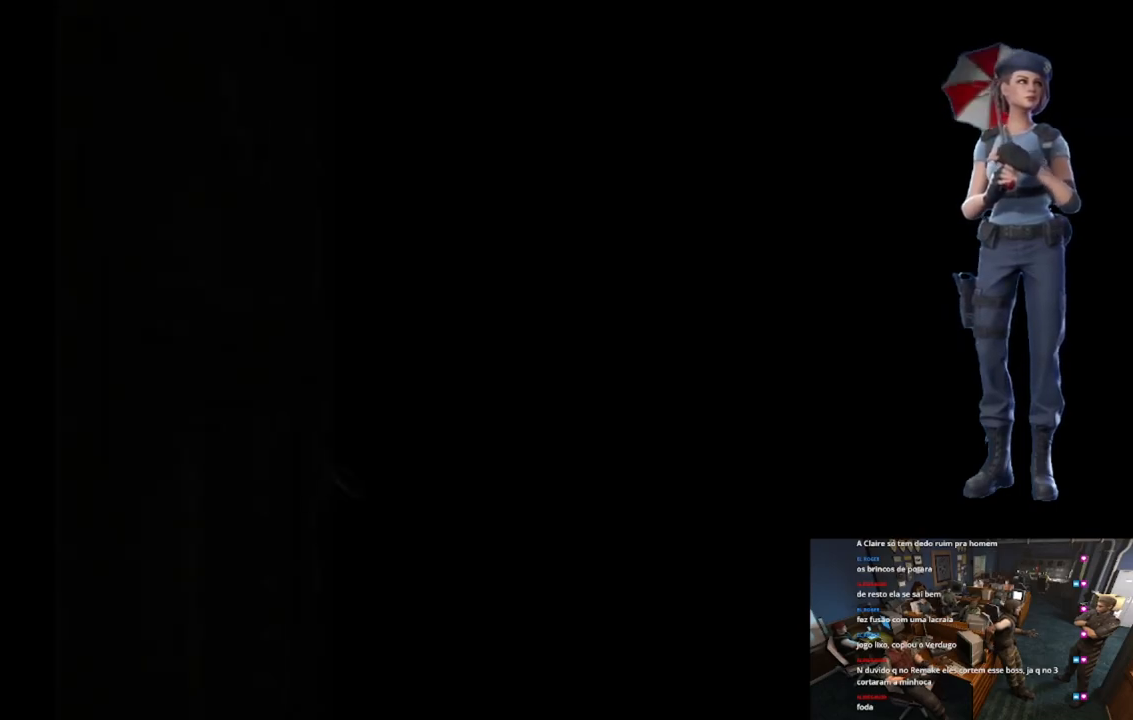
{"buttons": [], "left_stick": "center", "right_stick": "center", "events": [[234, "L1", "down"], [300, "L1", "up"]]}
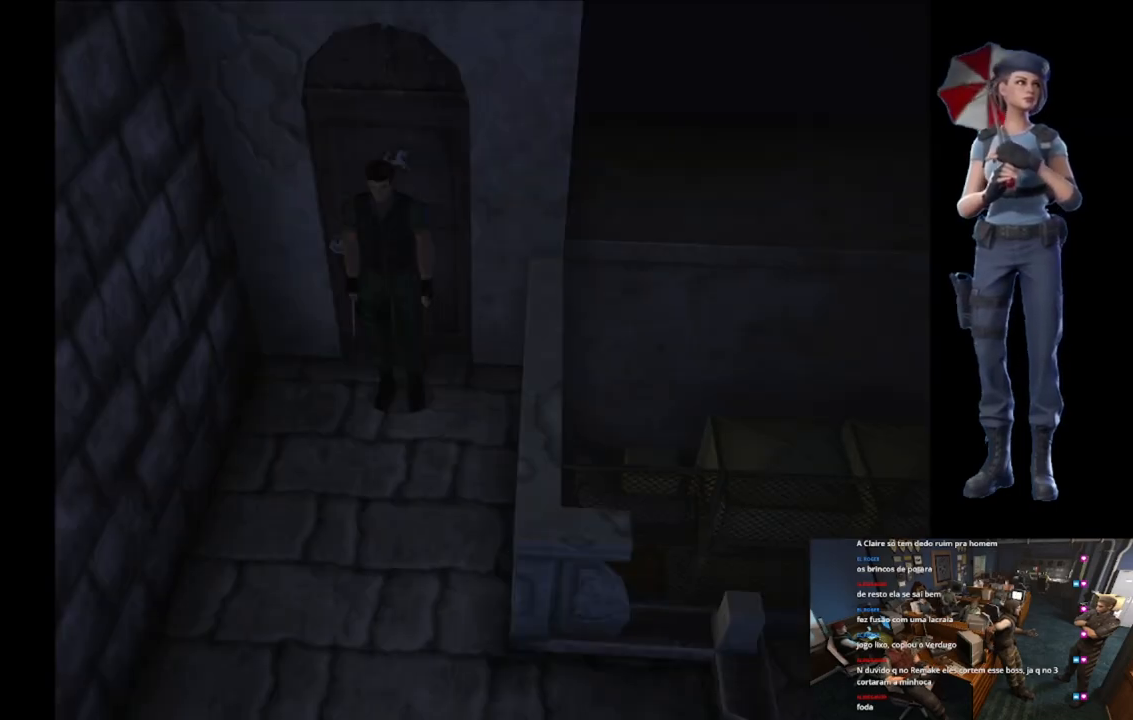
{"buttons": ["X"], "left_stick": "up", "right_stick": "center", "events": [[200, "left_stick", "up"], [216, "X", "down"]]}
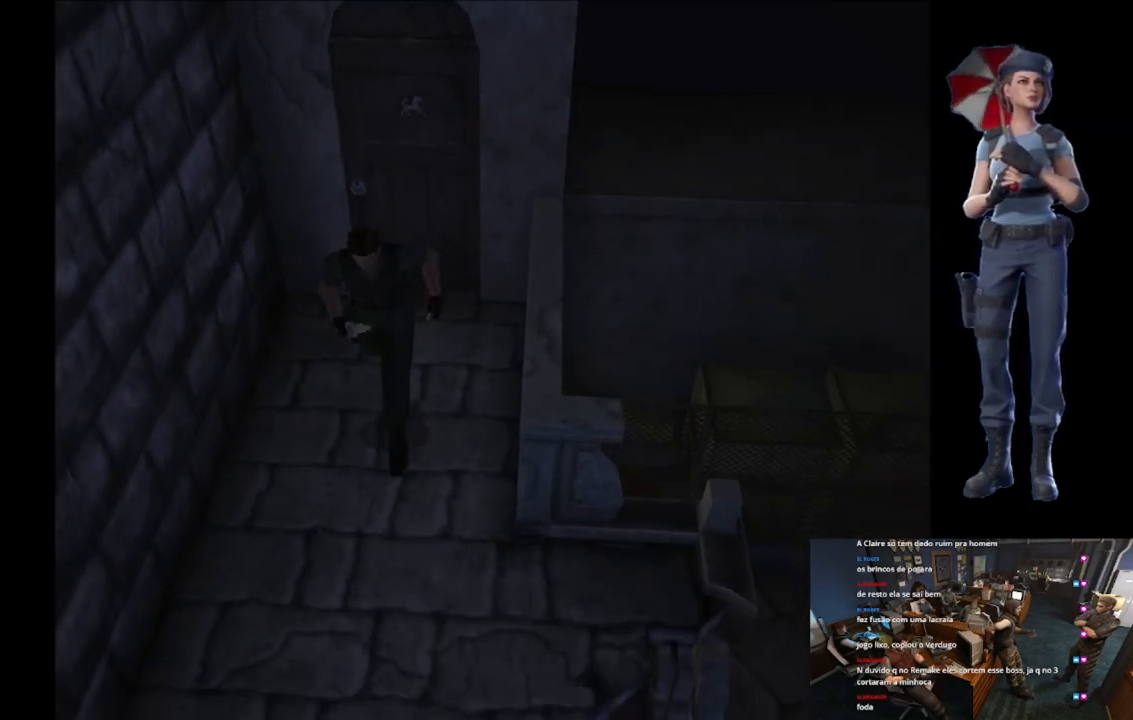
{"buttons": ["X"], "left_stick": "up", "right_stick": "center", "events": []}
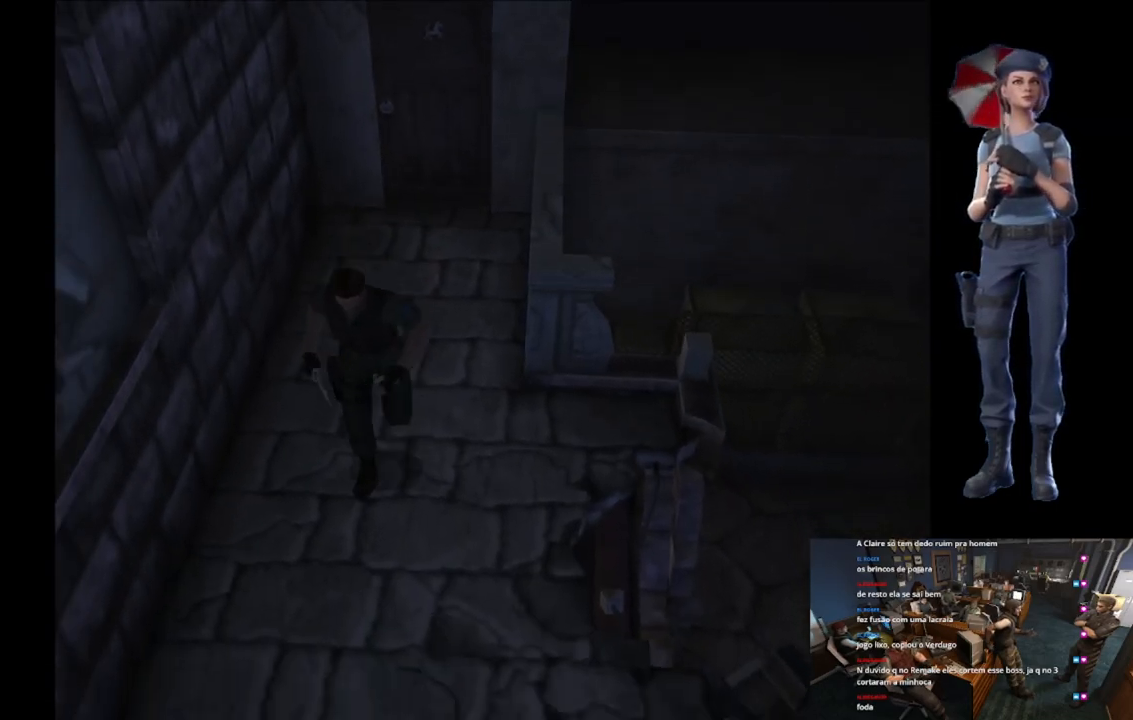
{"buttons": ["X"], "left_stick": "up", "right_stick": "center", "events": []}
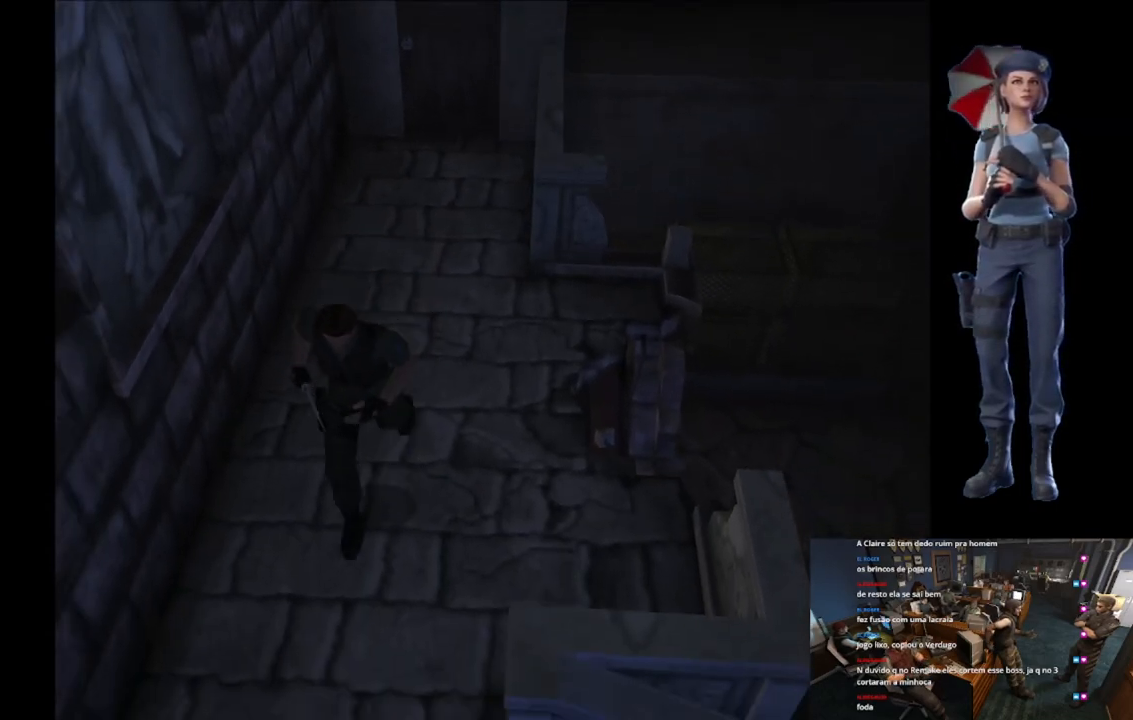
{"buttons": ["X"], "left_stick": "up", "right_stick": "center", "events": []}
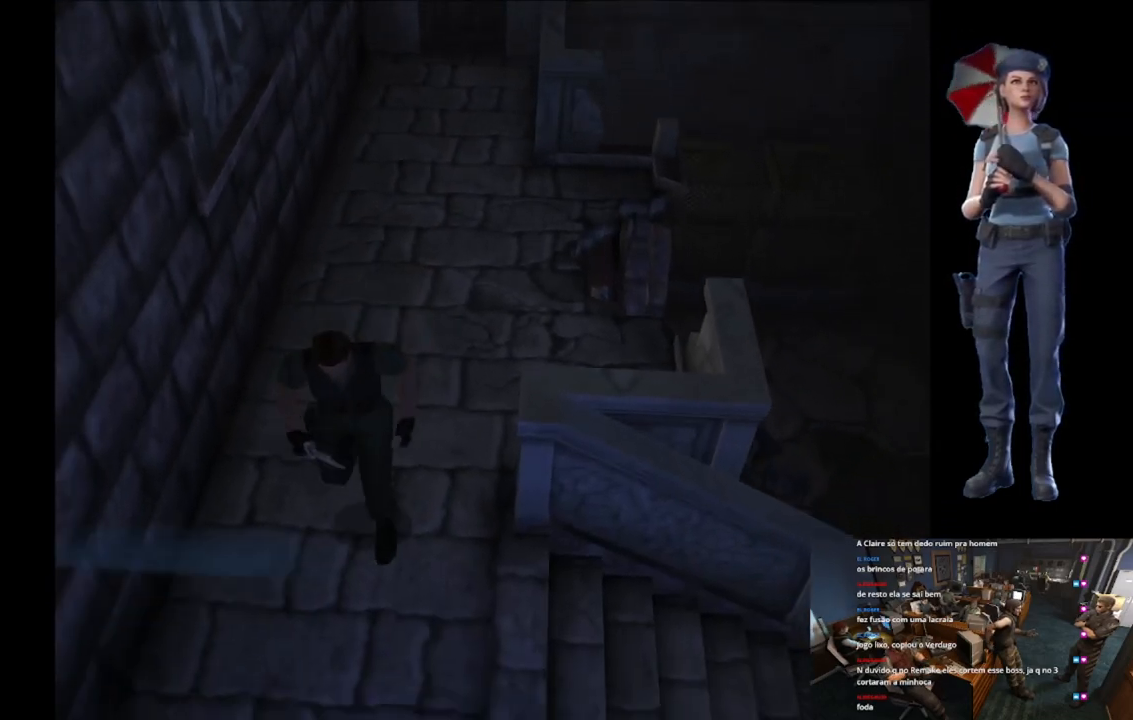
{"buttons": ["A", "X"], "left_stick": "up", "right_stick": "center", "events": [[433, "A", "down"]]}
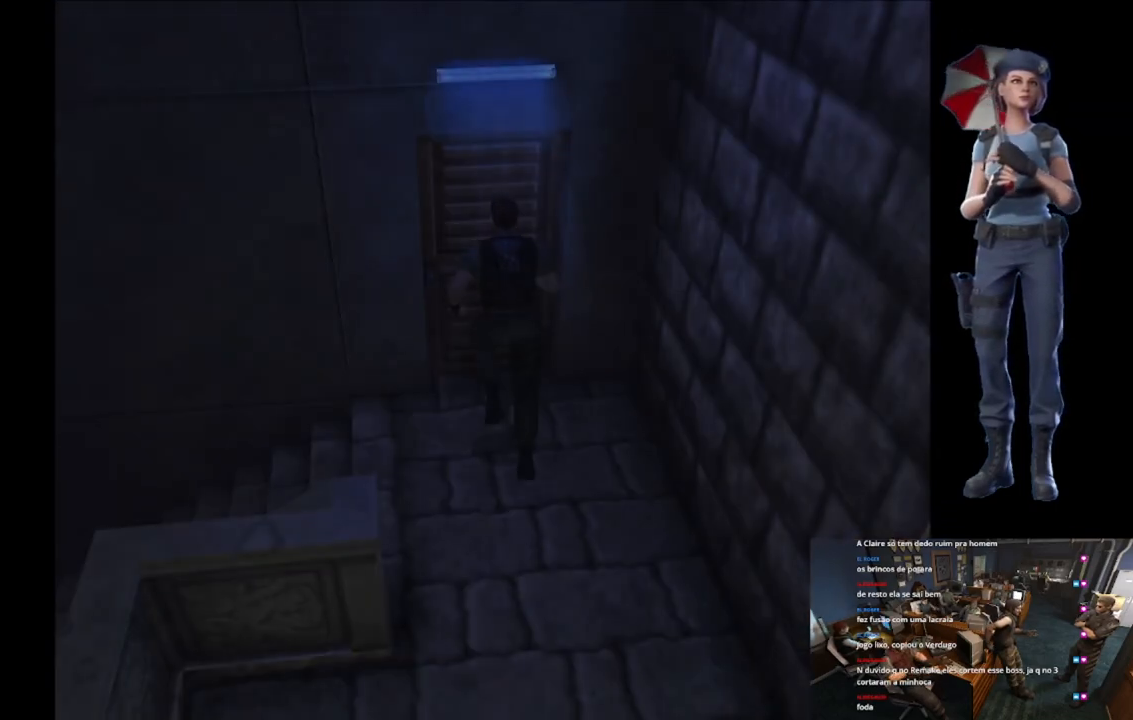
{"buttons": ["A", "X"], "left_stick": "center", "right_stick": "center", "events": [[434, "left_stick", "center"]]}
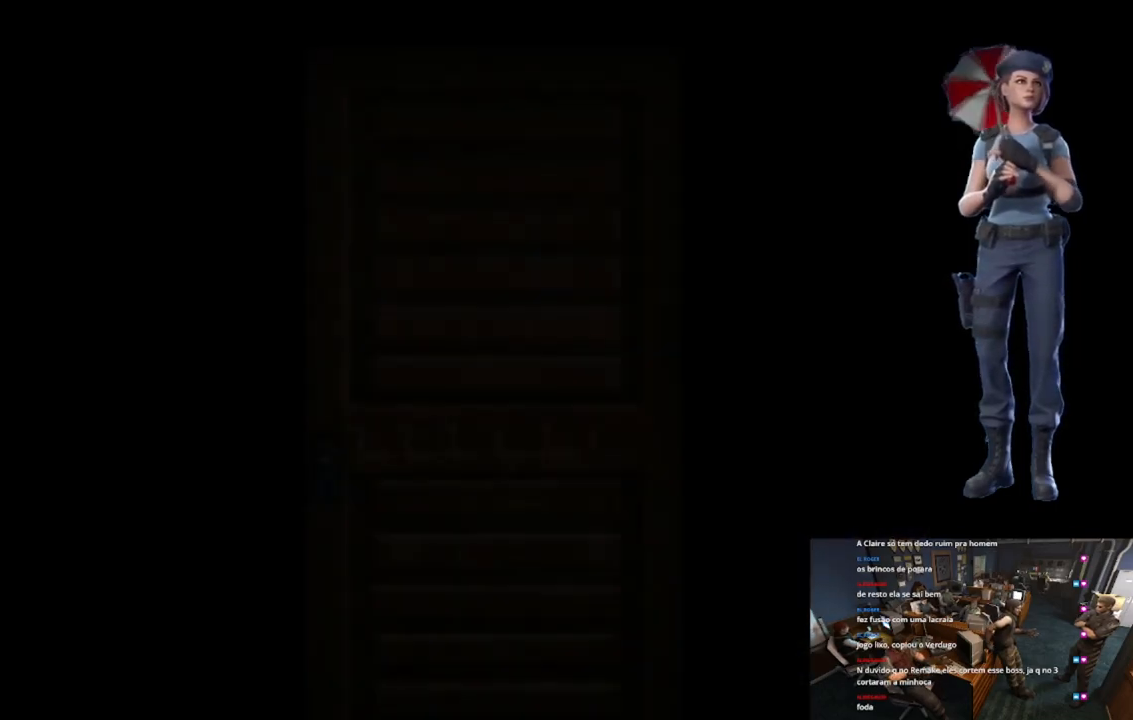
{"buttons": ["L1"], "left_stick": "center", "right_stick": "center", "events": [[116, "A", "up"], [150, "X", "up"], [367, "L1", "down"]]}
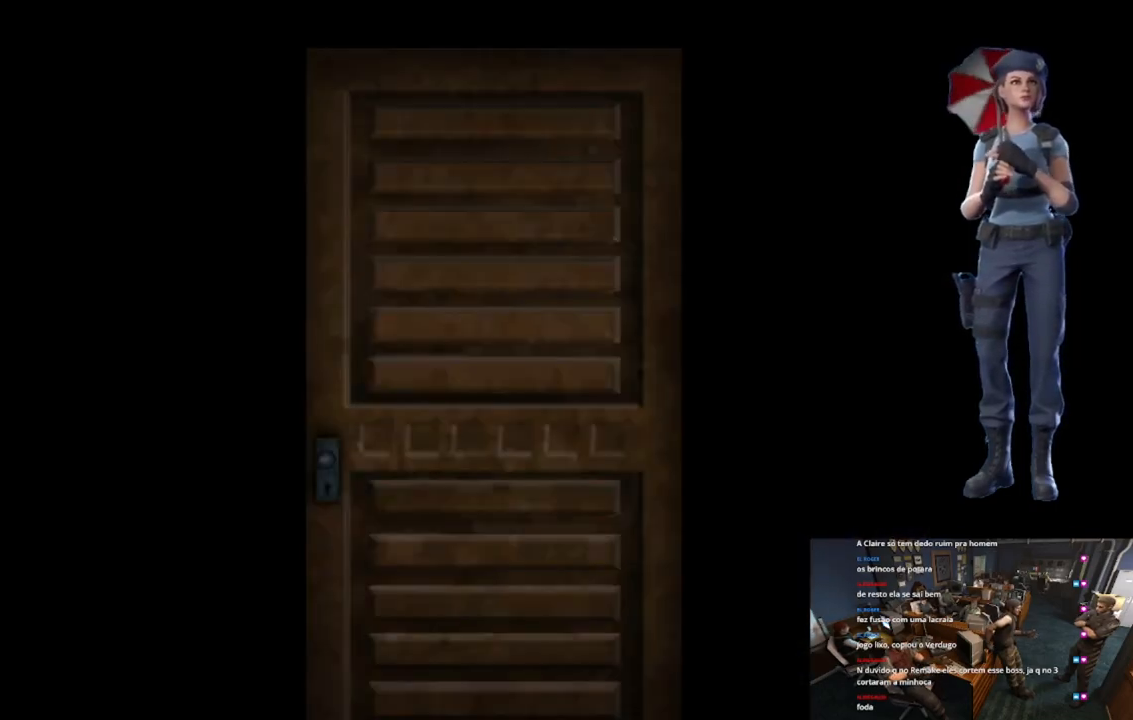
{"buttons": ["L1"], "left_stick": "center", "right_stick": "center", "events": [[67, "L1", "up"], [134, "L1", "down"], [234, "L1", "up"], [284, "L1", "down"], [384, "L1", "up"], [467, "L1", "down"]]}
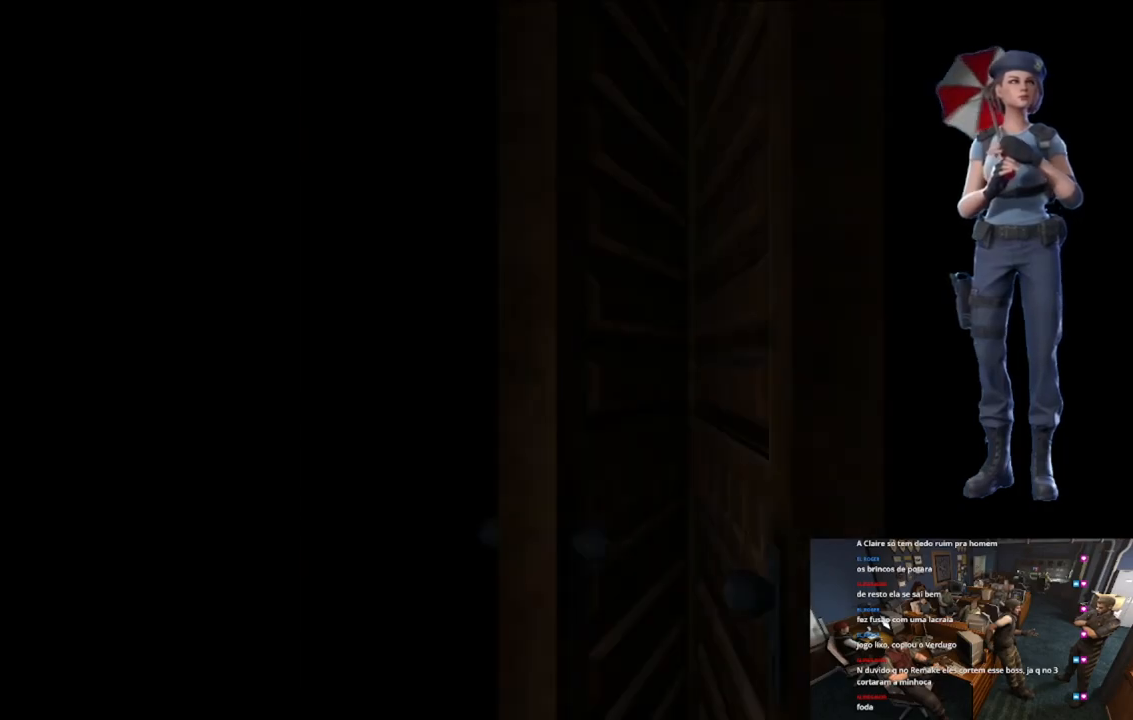
{"buttons": [], "left_stick": "center", "right_stick": "center", "events": [[50, "L1", "up"], [116, "L1", "down"], [200, "L1", "up"]]}
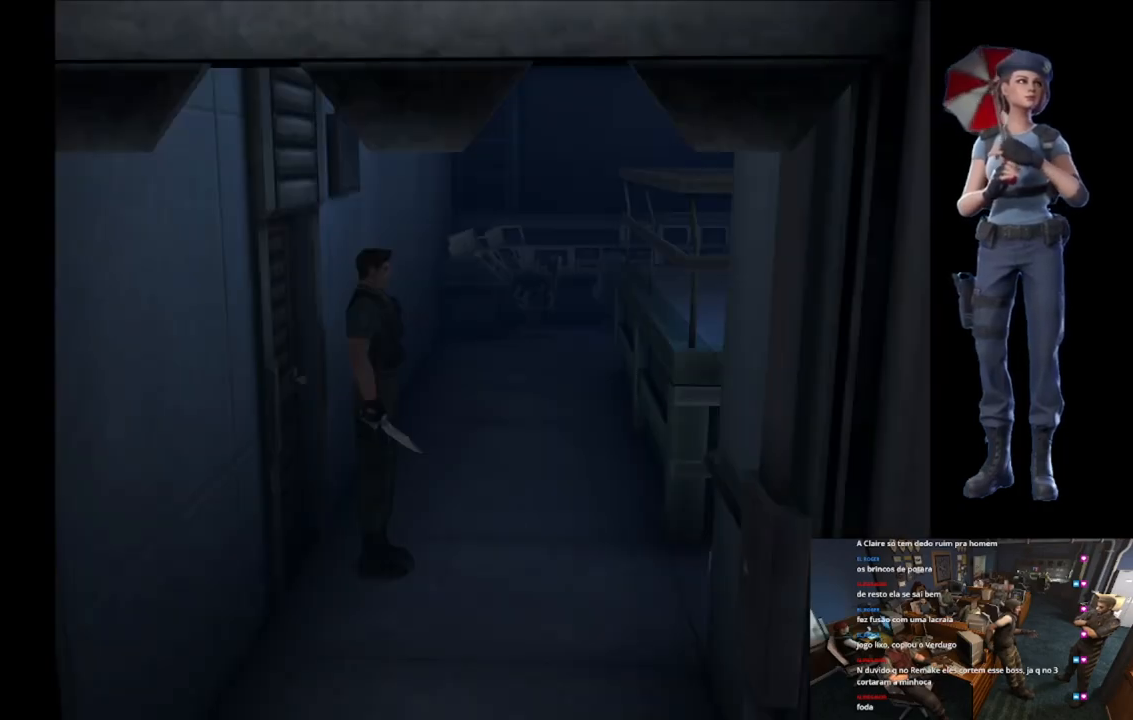
{"buttons": [], "left_stick": "right", "right_stick": "center", "events": [[384, "left_stick", "right"]]}
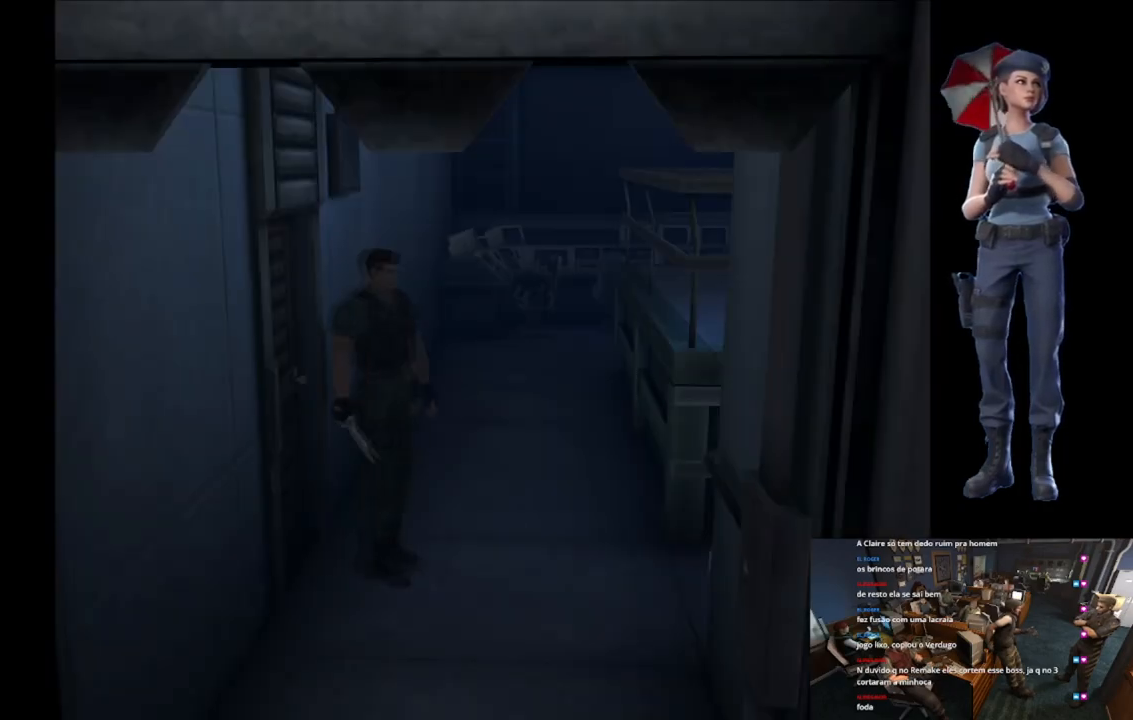
{"buttons": ["X"], "left_stick": "up", "right_stick": "center", "events": [[33, "X", "down"], [50, "left_stick", "up-right"], [400, "left_stick", "up"]]}
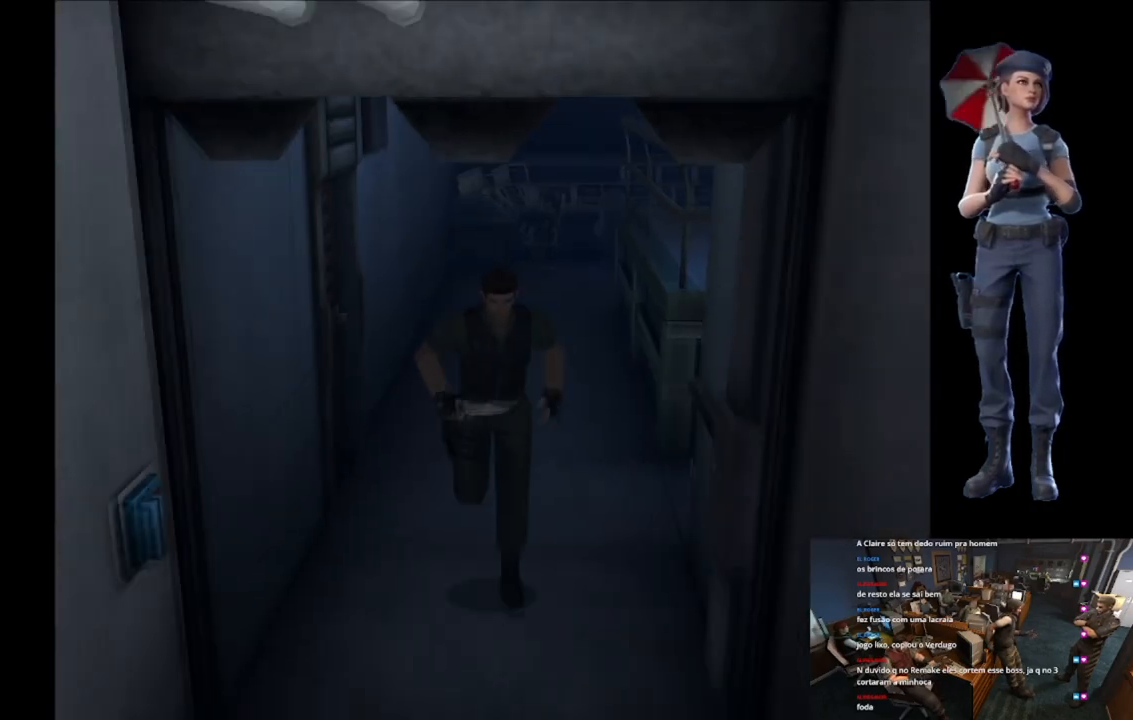
{"buttons": ["X"], "left_stick": "up-left", "right_stick": "center", "events": [[367, "left_stick", "up-left"]]}
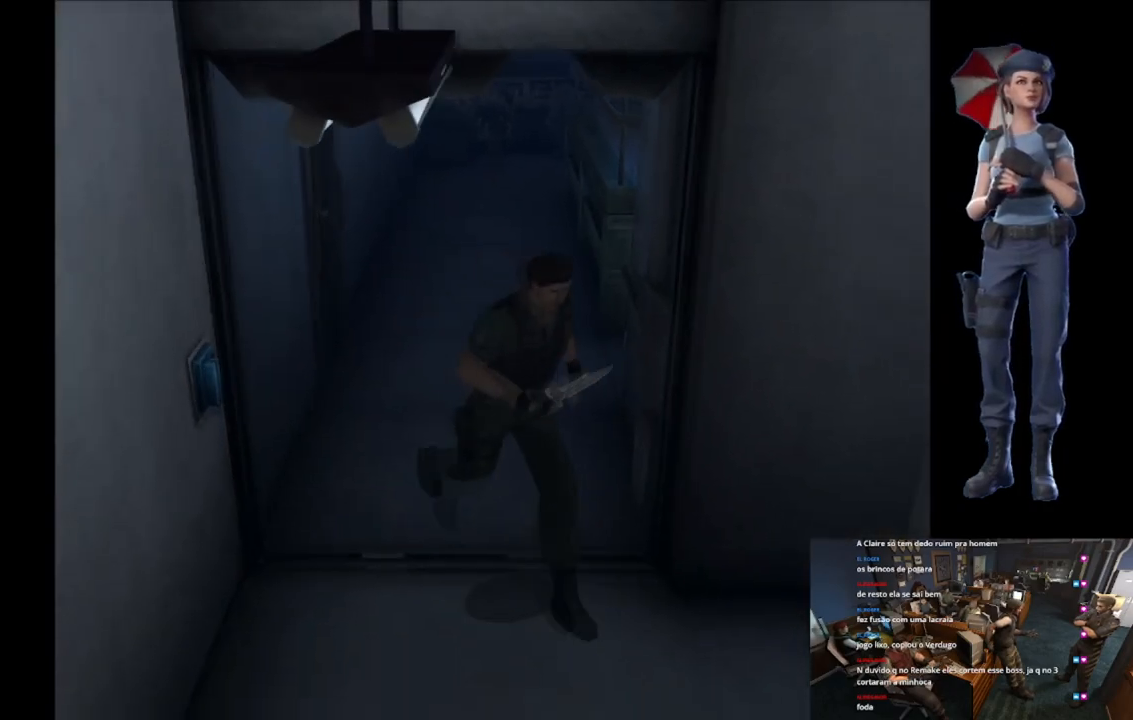
{"buttons": ["X"], "left_stick": "up-left", "right_stick": "center", "events": []}
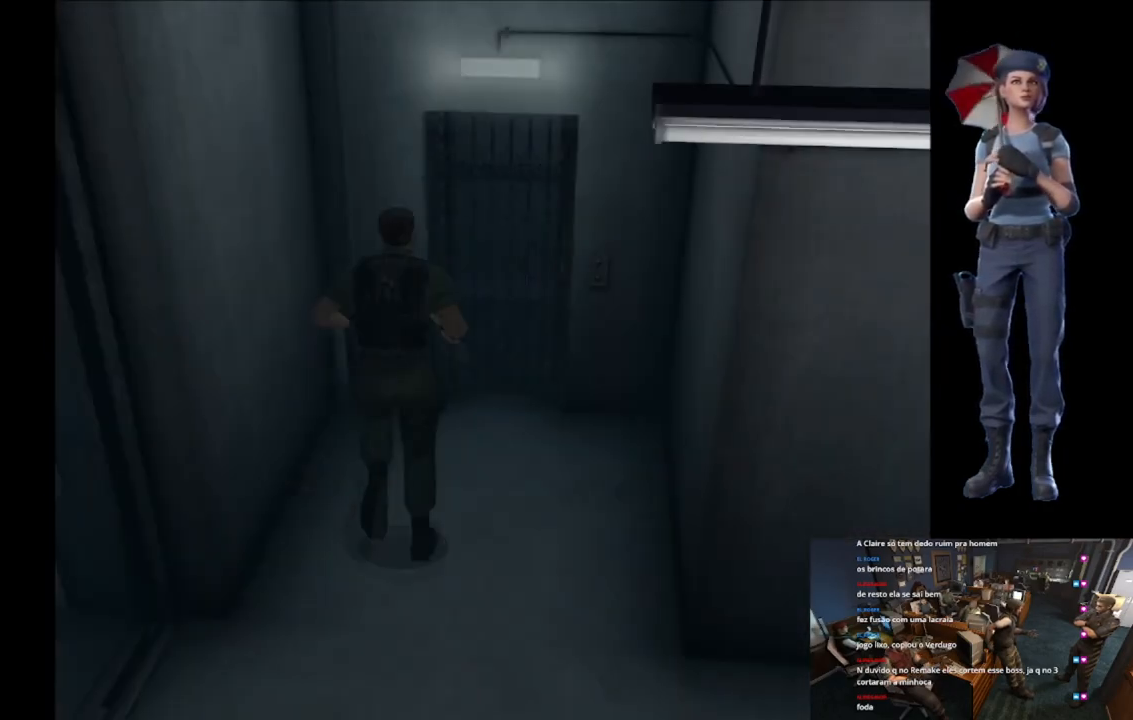
{"buttons": ["A", "X"], "left_stick": "up-right", "right_stick": "center", "events": [[67, "left_stick", "up"], [317, "left_stick", "up-right"], [417, "A", "down"]]}
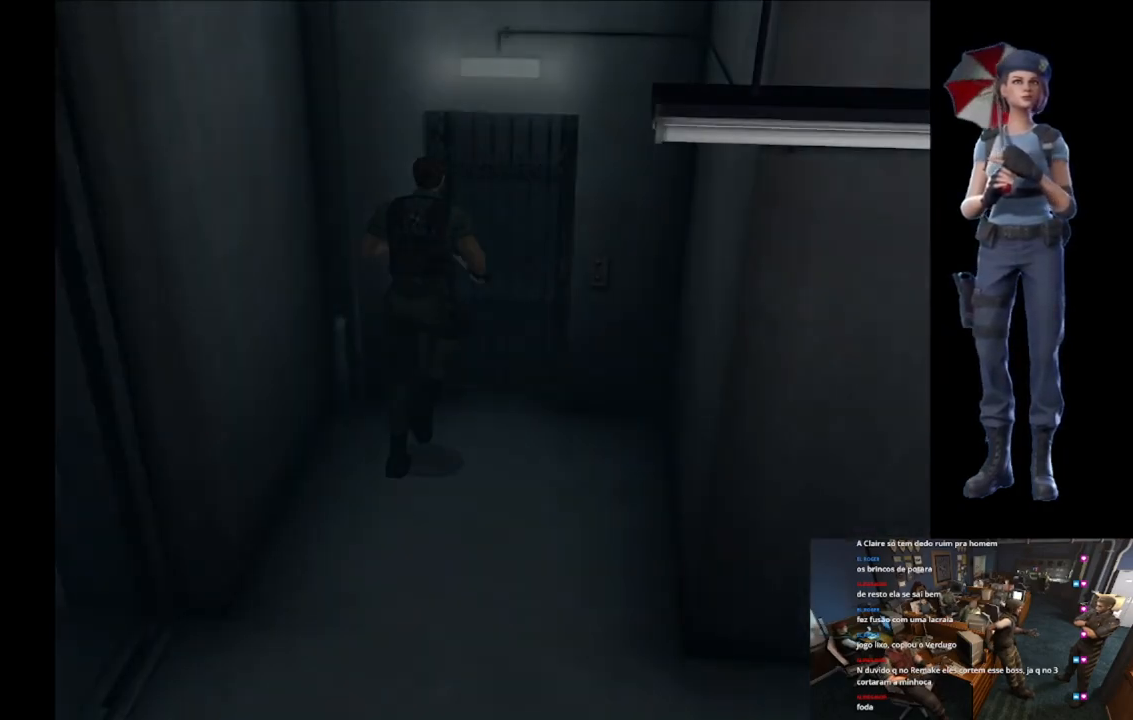
{"buttons": [], "left_stick": "center", "right_stick": "center", "events": [[83, "left_stick", "center"], [384, "A", "up"], [384, "X", "up"]]}
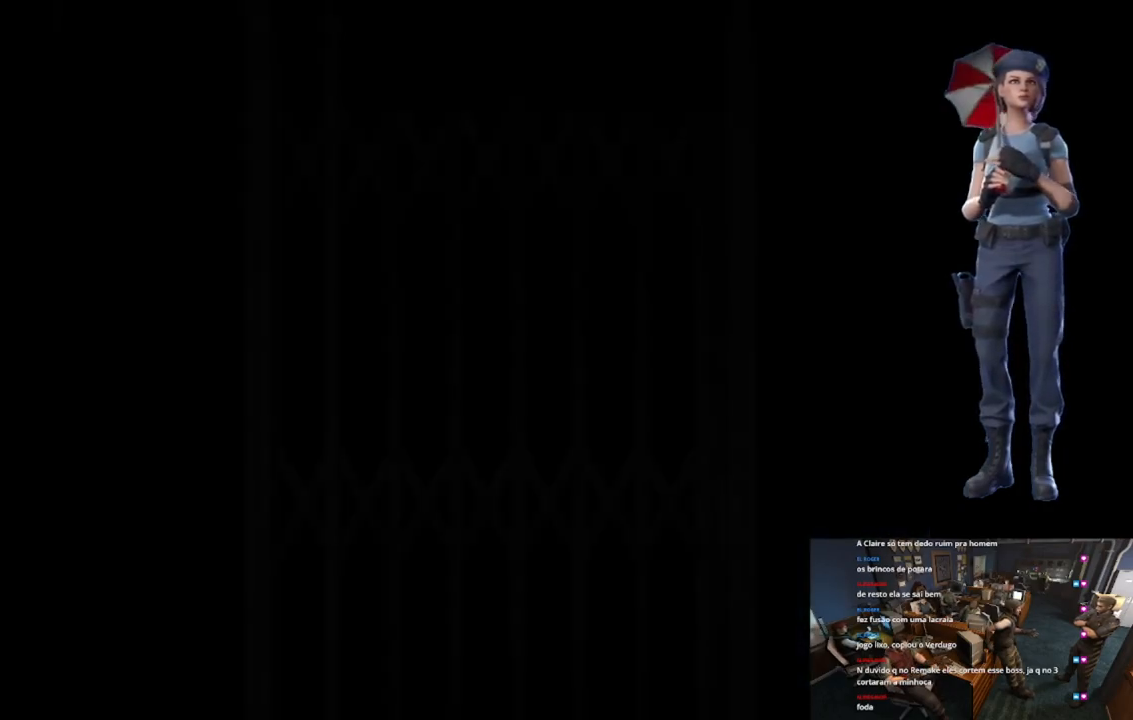
{"buttons": [], "left_stick": "center", "right_stick": "center"}
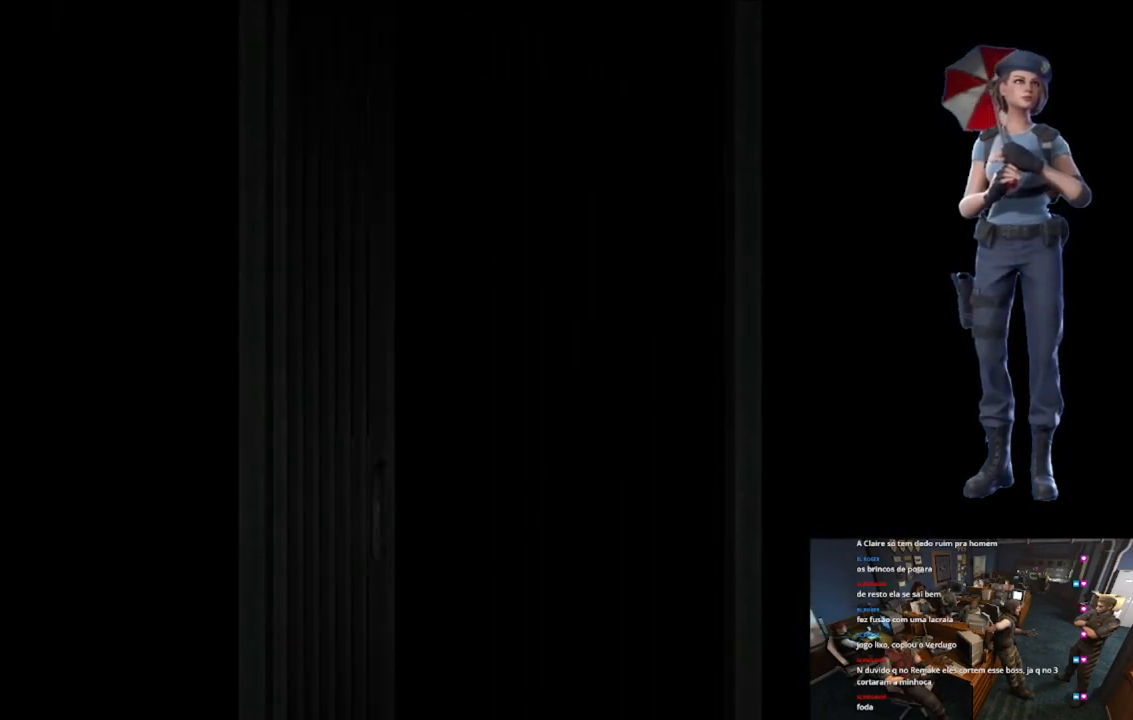
{"buttons": [], "left_stick": "center", "right_stick": "center"}
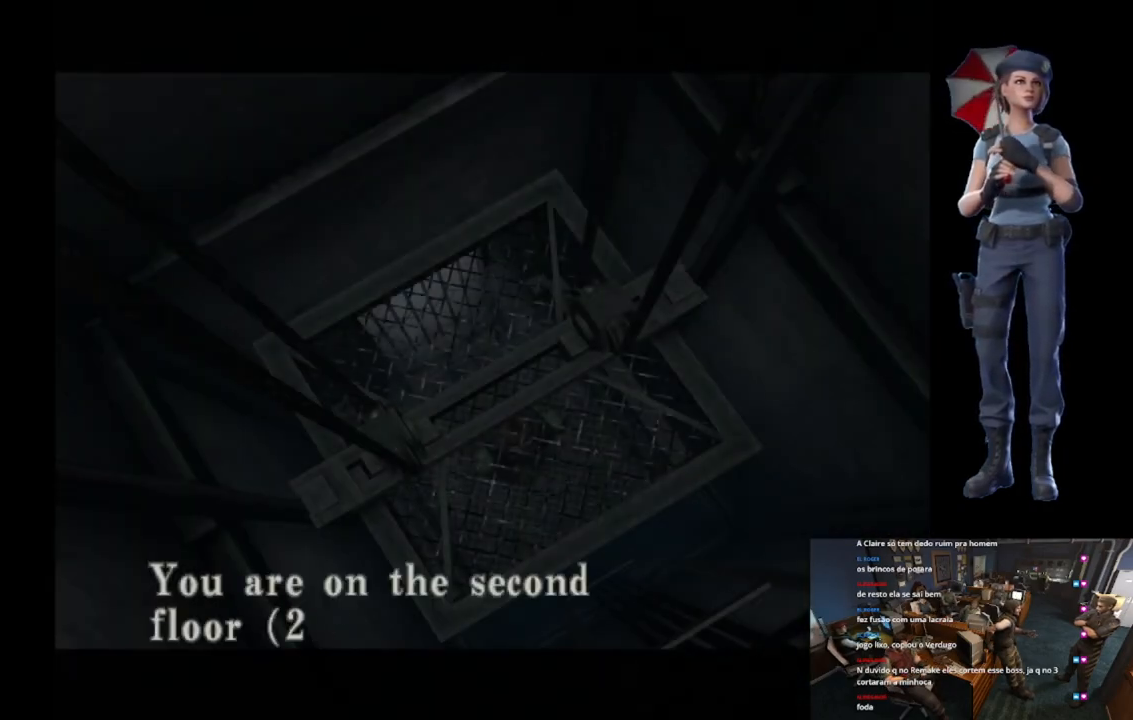
{"buttons": [], "left_stick": "center", "right_stick": "center", "events": [[234, "A", "down"], [501, "A", "up"]]}
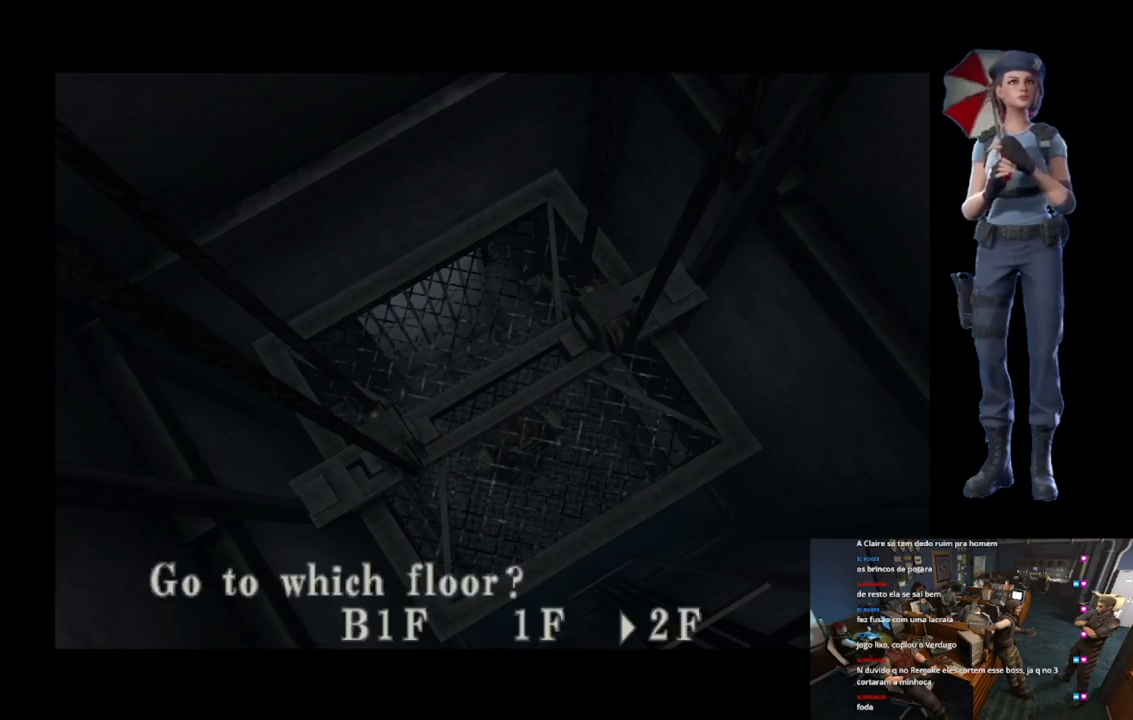
{"buttons": ["A"], "left_stick": "center", "right_stick": "center", "events": [[350, "DPAD_LEFT", "down"], [367, "DPAD_LEFT", "up"], [417, "A", "down"]]}
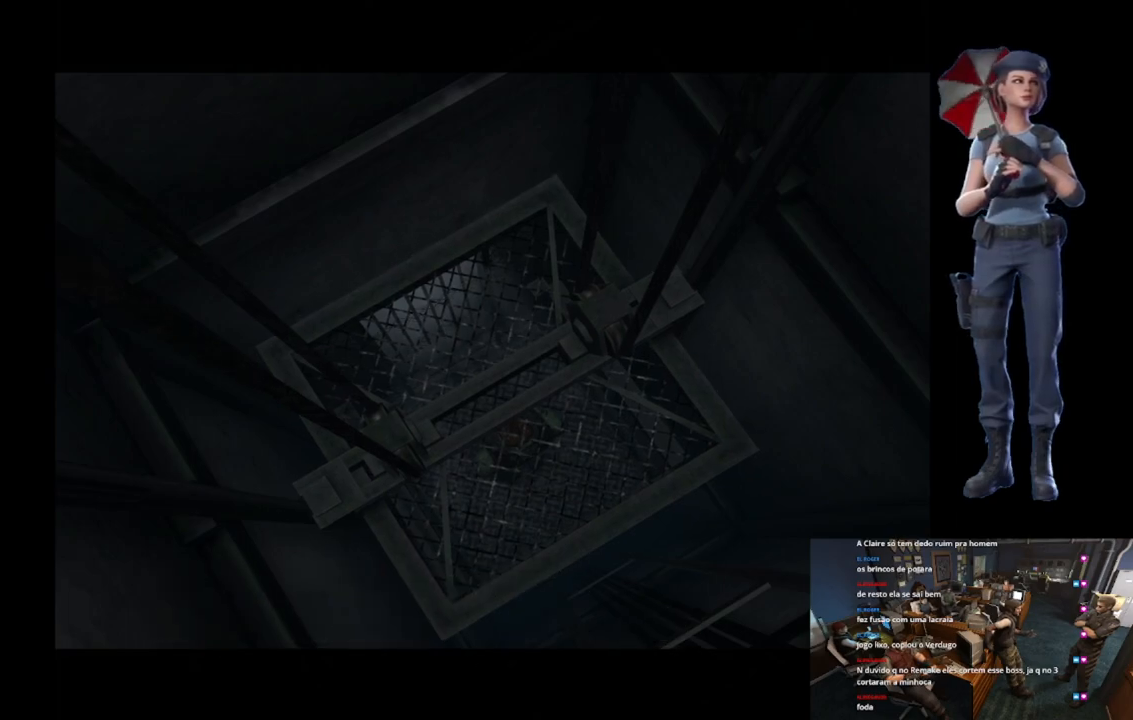
{"buttons": ["A"], "left_stick": "center", "right_stick": "center", "events": []}
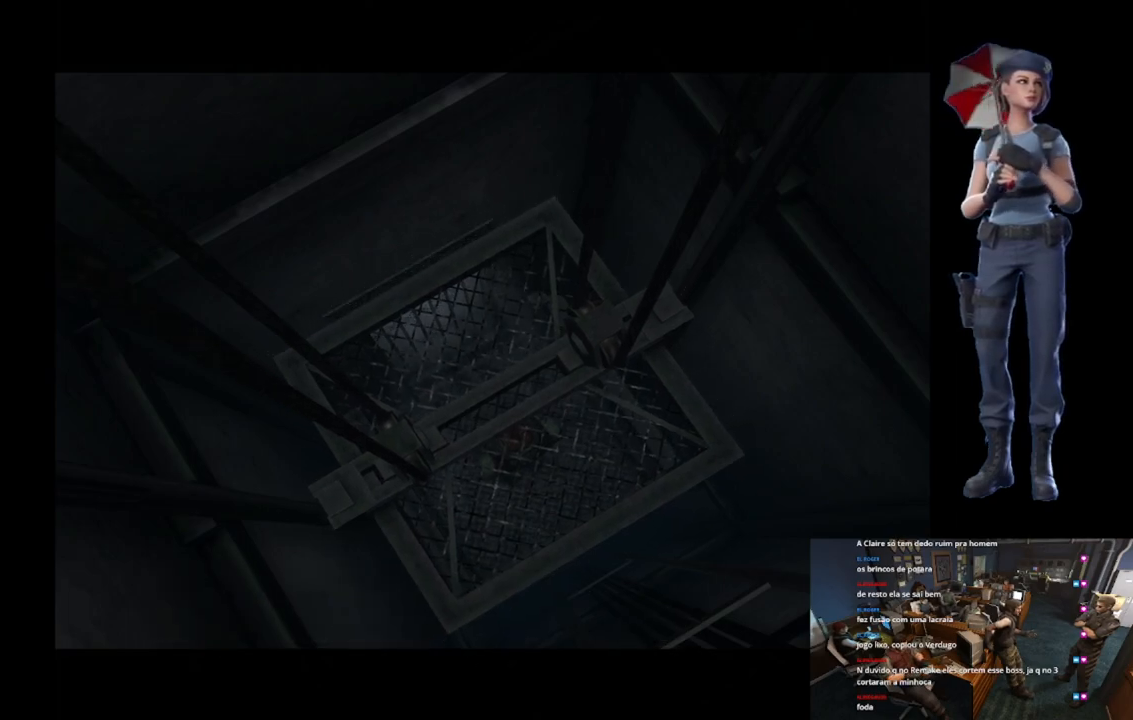
{"buttons": [], "left_stick": "center", "right_stick": "center", "events": [[100, "A", "up"]]}